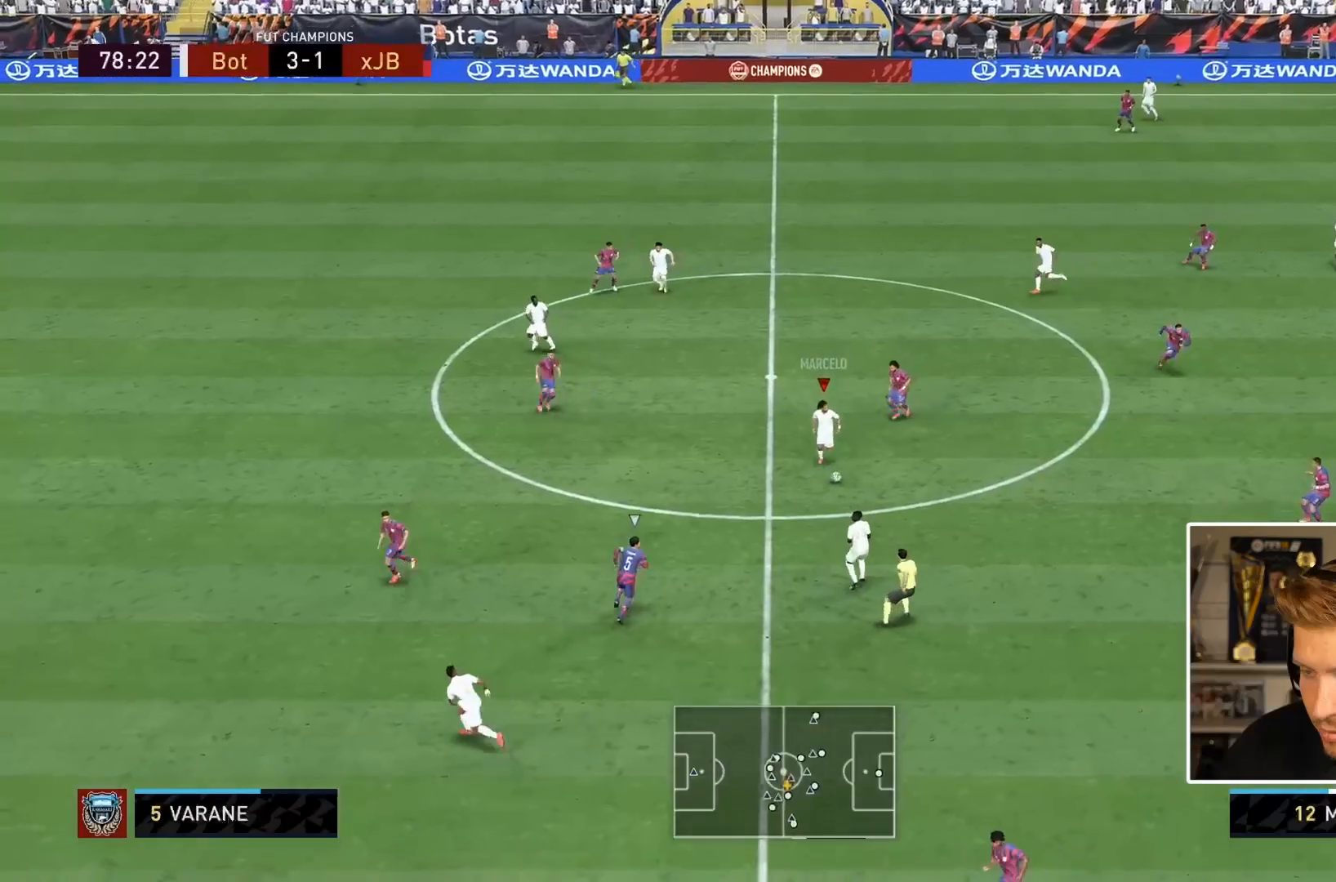
Gameplay with a controller (PlayStation layout); each line is a JSON object with the inputs held at the frame after it (dt_ms = milliseconds from this image to that frame). "events" lists button and stick changes between this image and that frame as [ms after this image, input, new state], when the widget could be followed in between. Not read: L3 R3.
{"dt_ms": 500, "buttons": ["CROSS"], "left_stick": "left", "right_stick": "center", "events": [[33, "R2", "up"], [117, "right_stick", "left"], [133, "left_stick", "center"], [483, "CROSS", "down"], [483, "left_stick", "left"], [483, "right_stick", "center"]]}
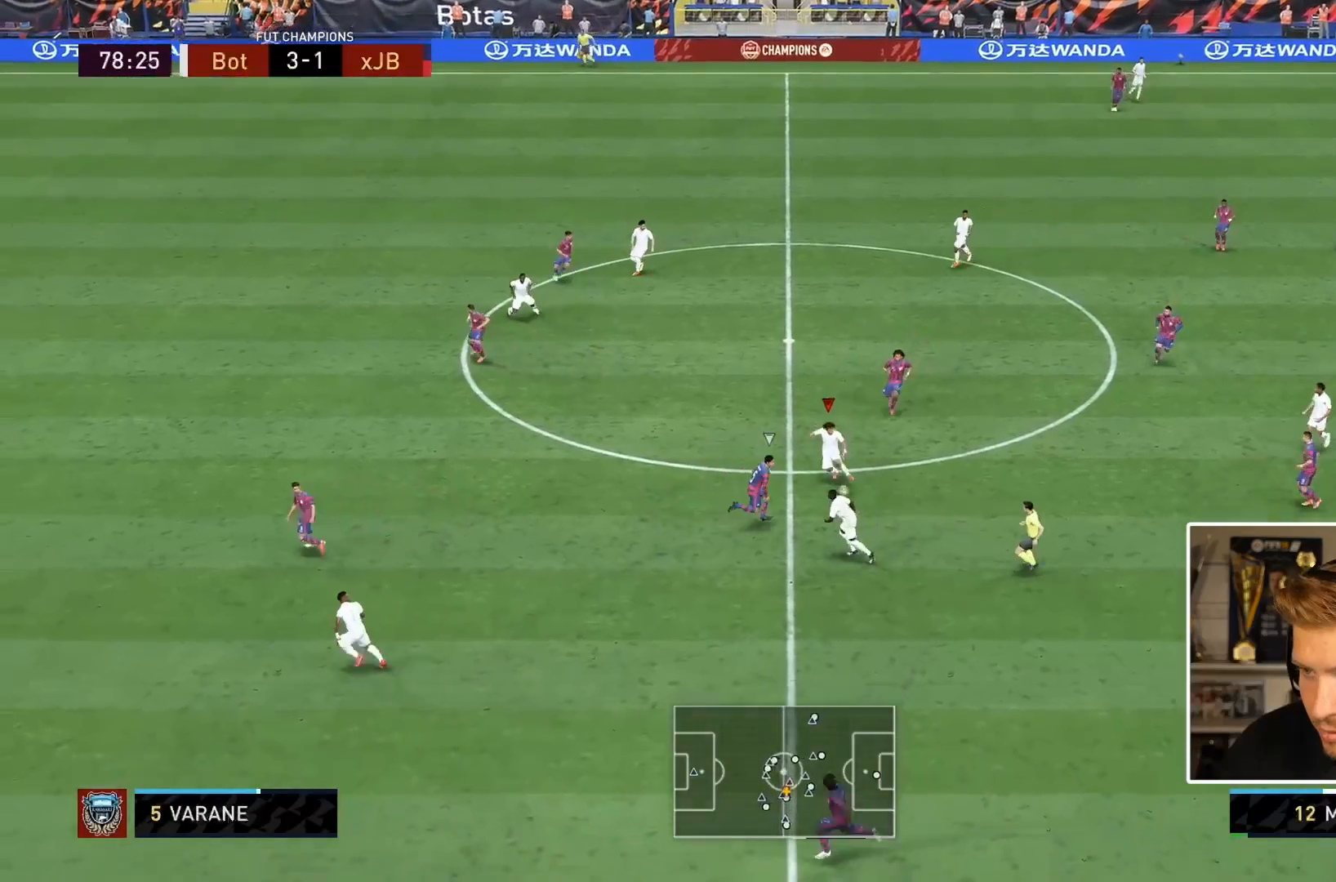
{"dt_ms": 500, "buttons": [], "left_stick": "down", "right_stick": "center", "events": [[83, "CROSS", "up"], [333, "L1", "down"], [483, "L1", "up"], [483, "left_stick", "down"]]}
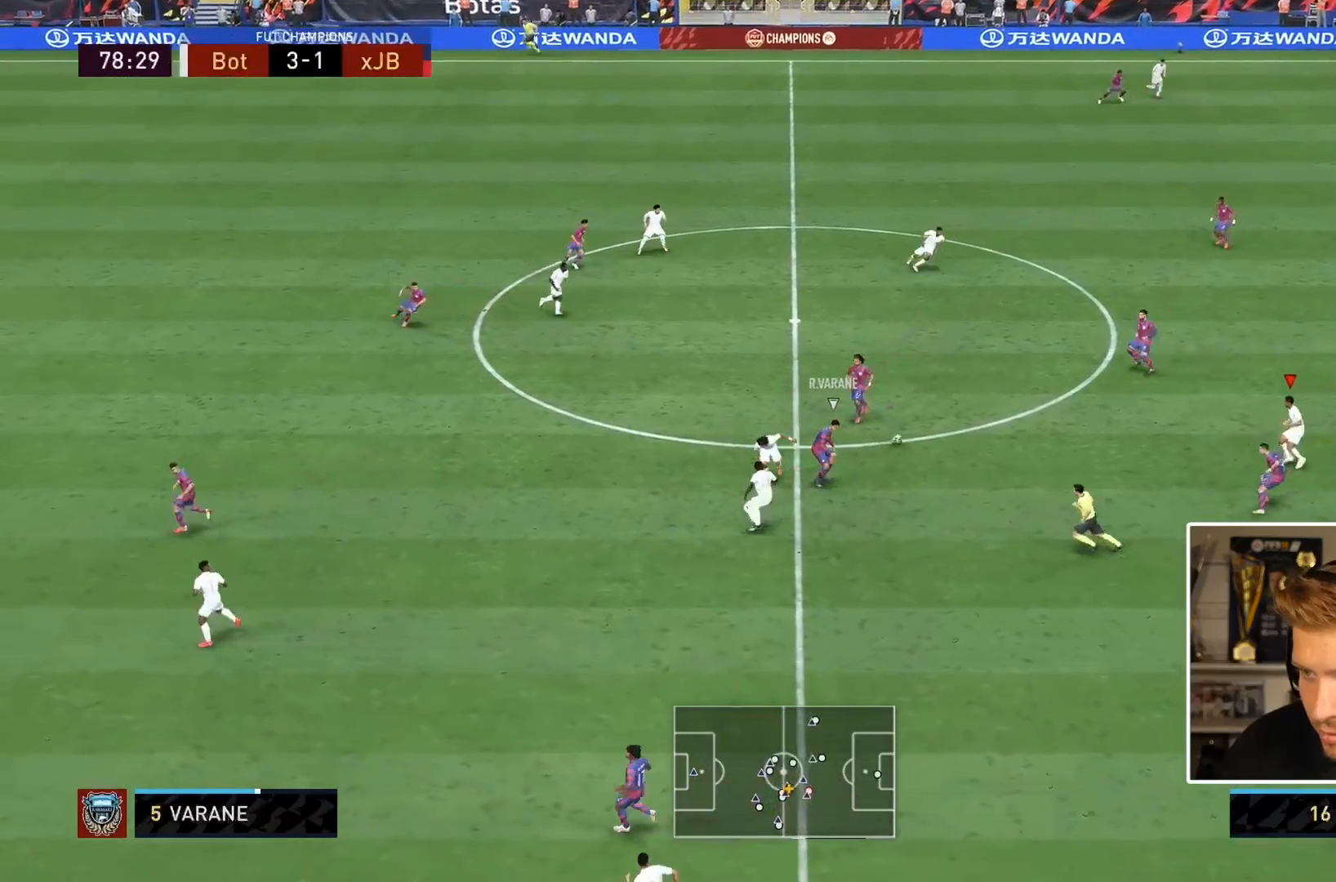
{"dt_ms": 500, "buttons": ["L2"], "left_stick": "left", "right_stick": "center", "events": [[417, "left_stick", "left"], [467, "L2", "down"]]}
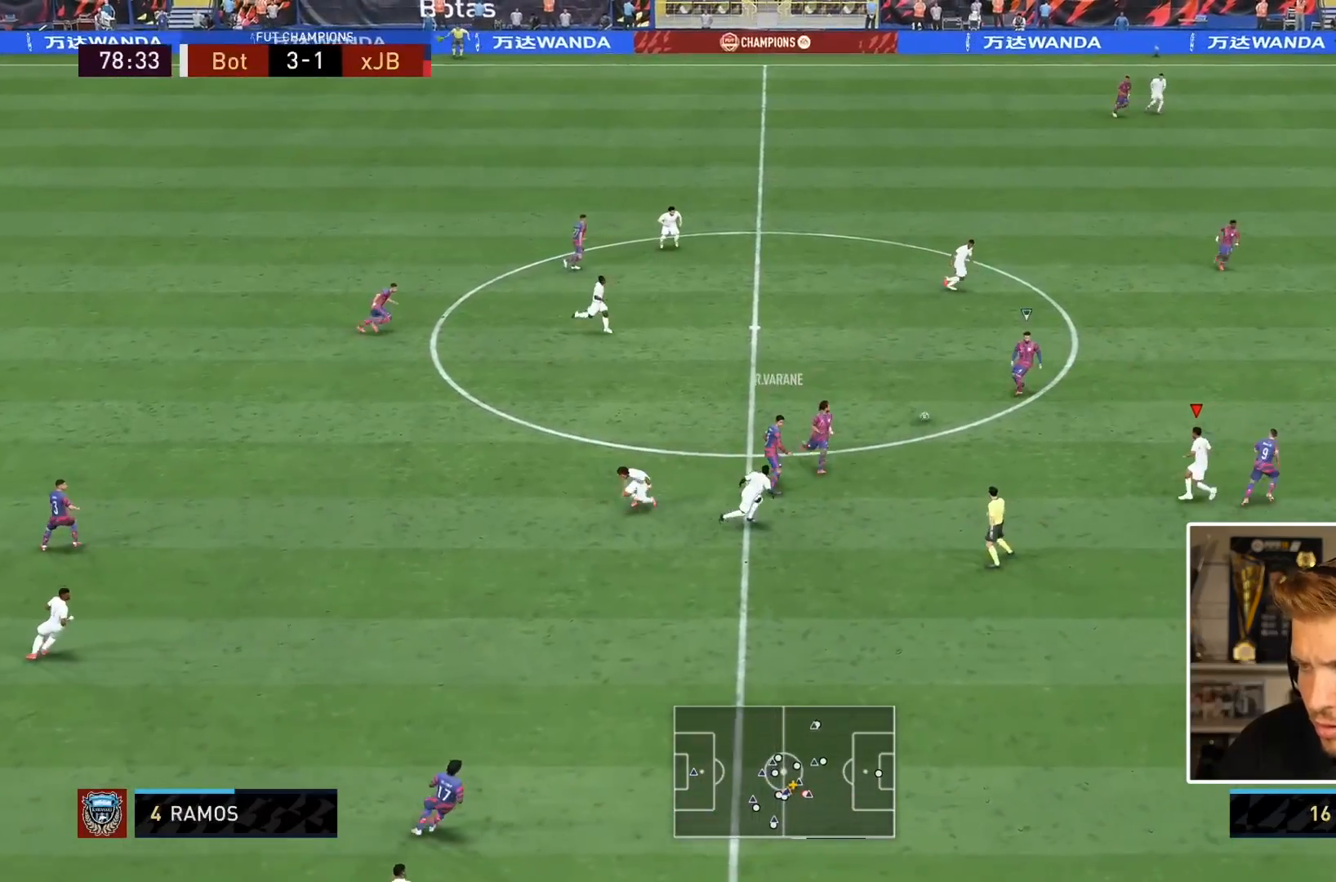
{"dt_ms": 500, "buttons": ["L2", "R1"], "left_stick": "down-right", "right_stick": "right", "events": [[50, "R1", "down"], [117, "left_stick", "up"], [250, "left_stick", "right"], [417, "right_stick", "right"], [450, "left_stick", "down-right"]]}
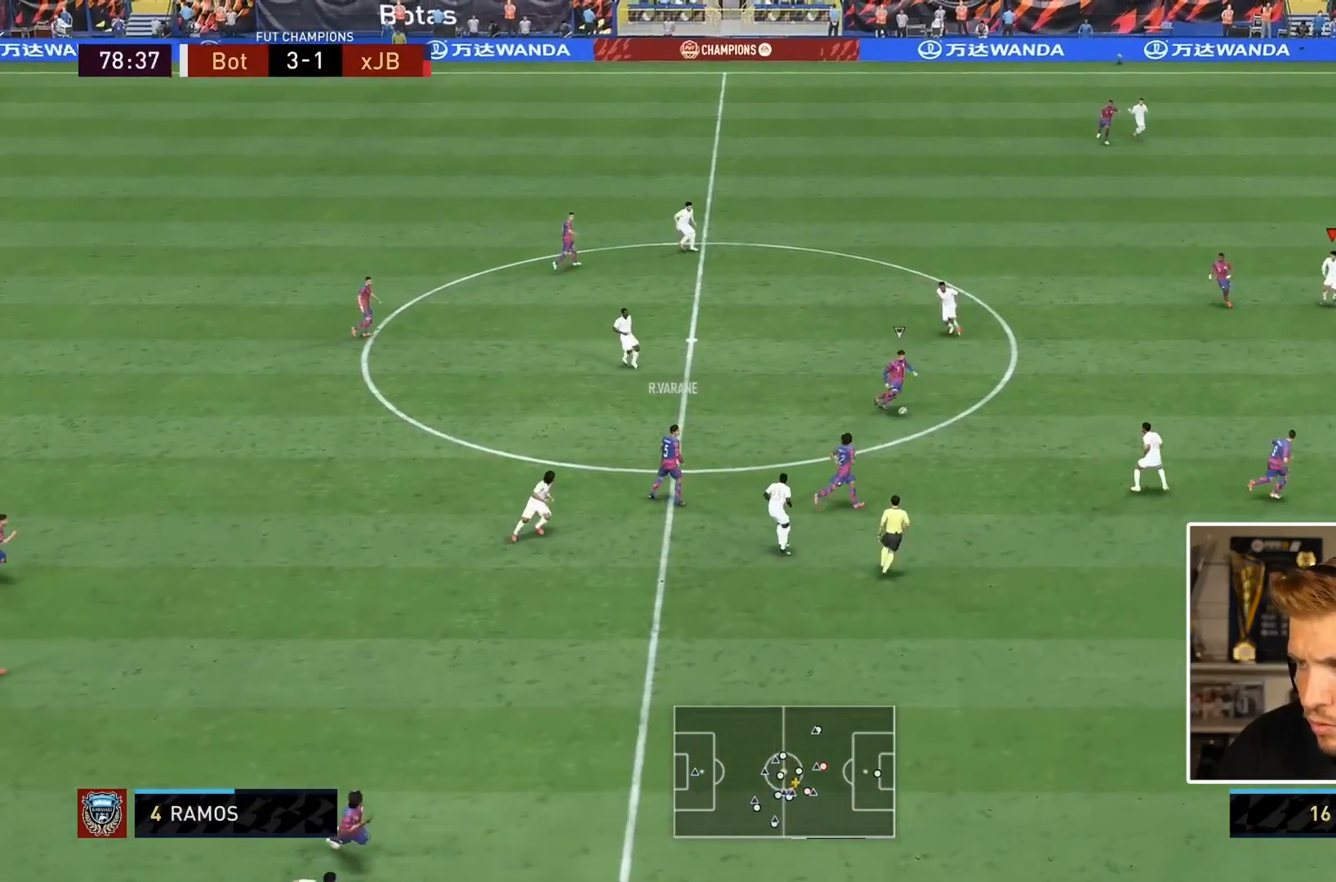
{"dt_ms": 500, "buttons": ["R1", "R2"], "left_stick": "down-right", "right_stick": "center", "events": [[100, "right_stick", "center"], [183, "R2", "down"], [300, "L2", "up"]]}
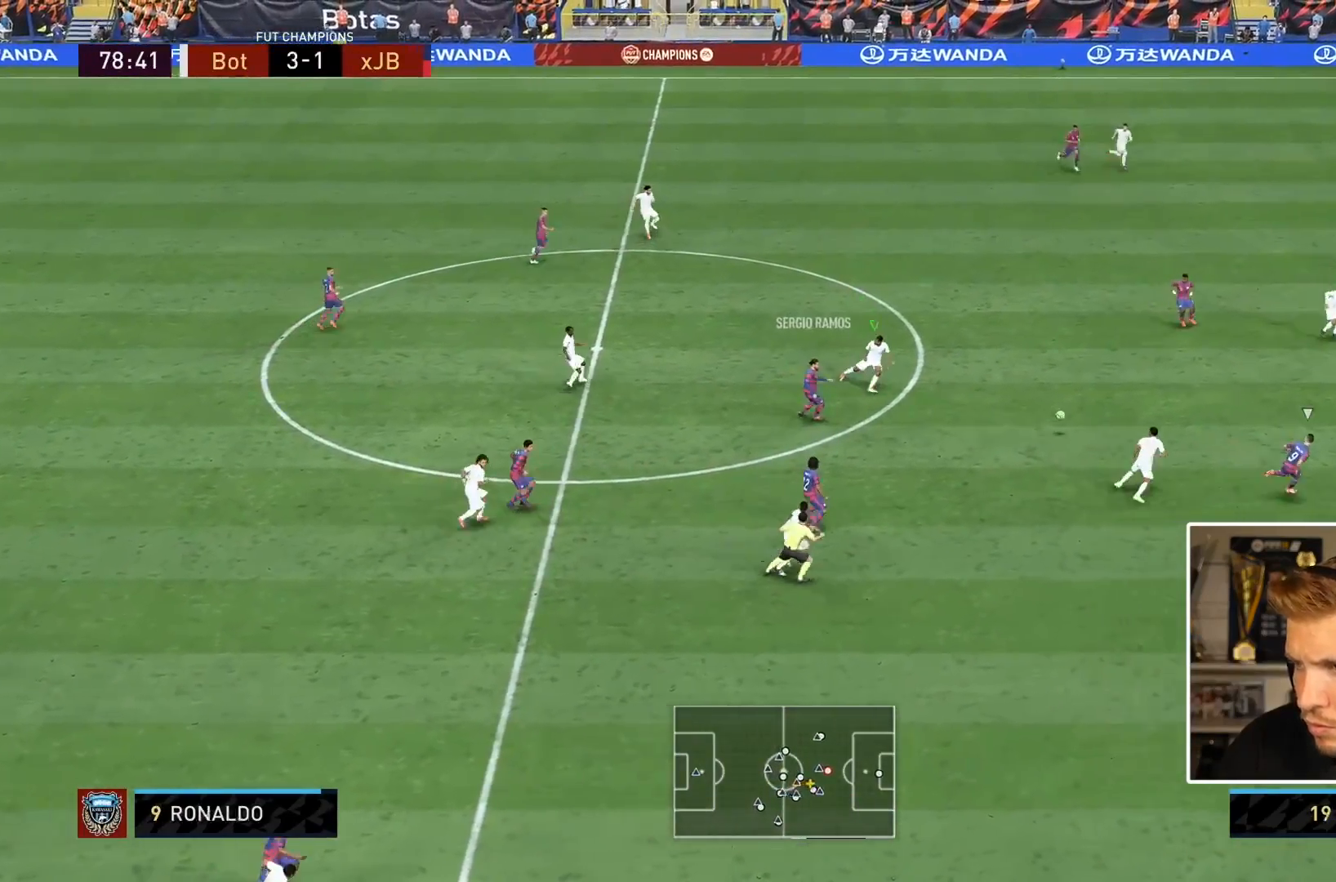
{"dt_ms": 500, "buttons": ["R1", "R2"], "left_stick": "down-right", "right_stick": "center", "events": []}
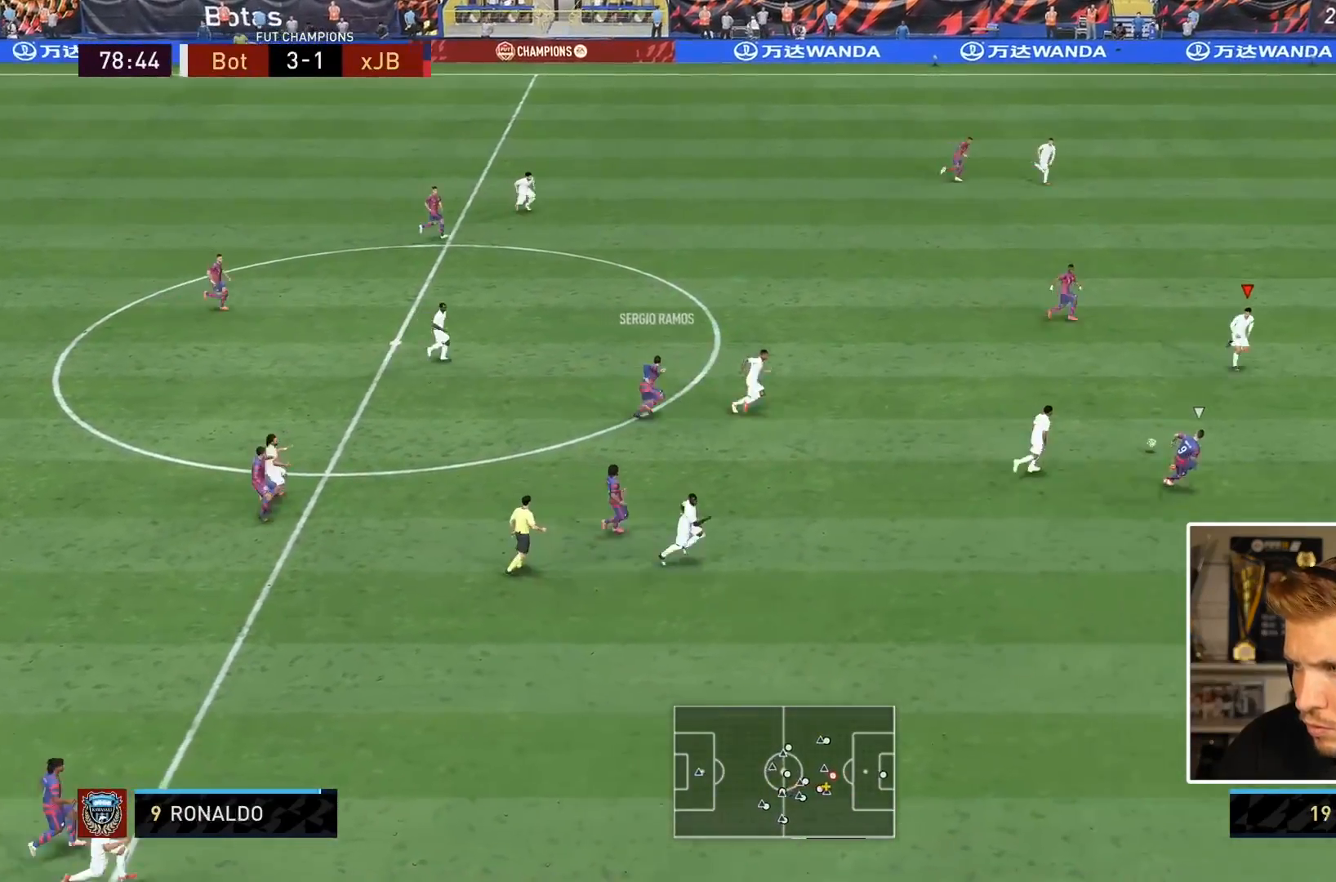
{"dt_ms": 500, "buttons": ["TRIANGLE", "R1", "R2"], "left_stick": "down-right", "right_stick": "center", "events": [[333, "TRIANGLE", "down"]]}
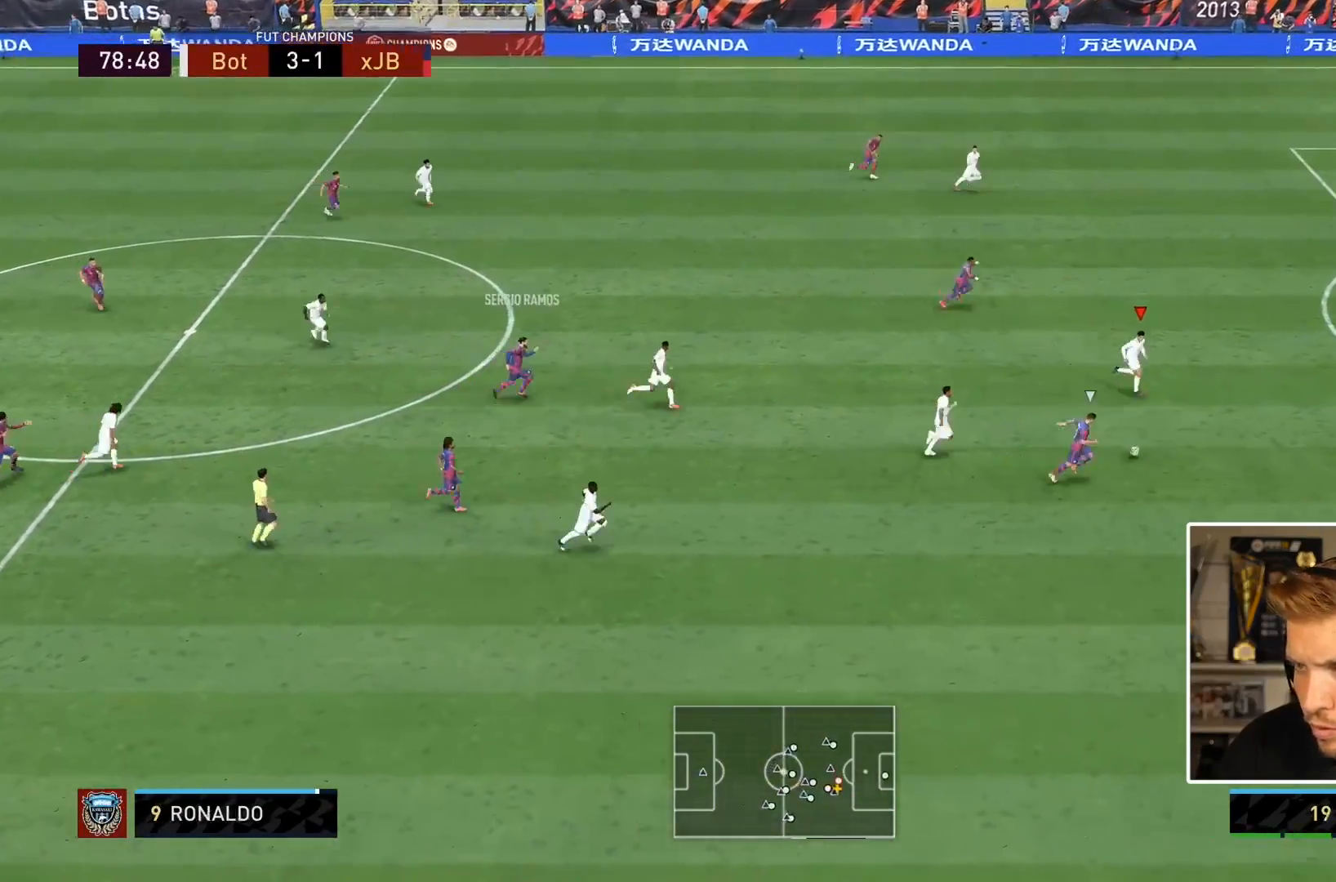
{"dt_ms": 500, "buttons": ["TRIANGLE", "R1", "R2"], "left_stick": "down-right", "right_stick": "center", "events": [[150, "left_stick", "right"], [450, "left_stick", "down-right"]]}
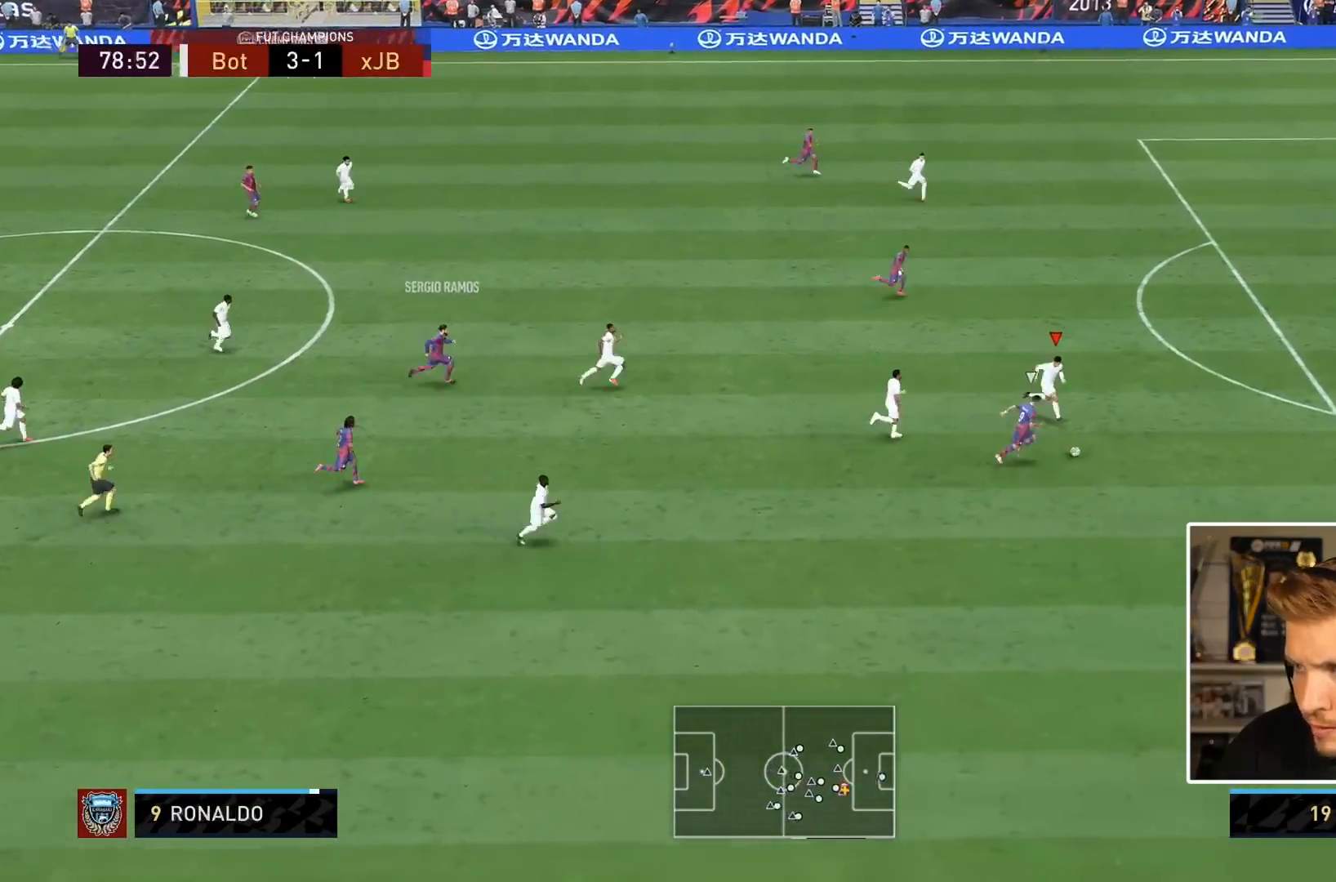
{"dt_ms": 1000, "buttons": ["CIRCLE", "TRIANGLE", "L1", "R1", "R2"], "left_stick": "down-right", "right_stick": "center"}
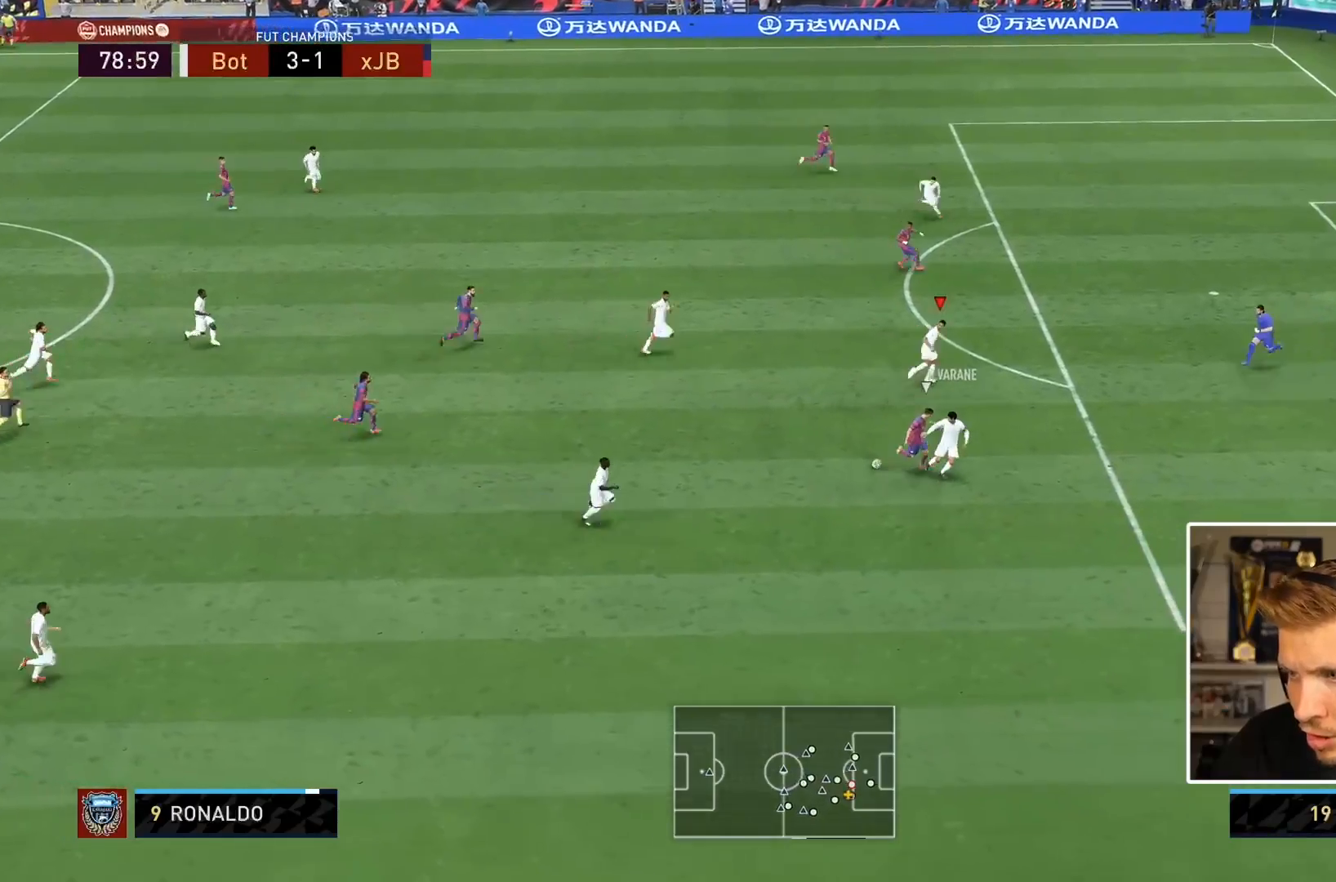
{"dt_ms": 500, "buttons": ["L2", "R2"], "left_stick": "left", "right_stick": "center", "events": [[17, "left_stick", "right"], [67, "CIRCLE", "up"], [67, "L1", "up"], [100, "TRIANGLE", "up"], [167, "left_stick", "up-right"], [233, "L2", "down"], [300, "left_stick", "up"], [350, "R1", "up"], [400, "left_stick", "left"]]}
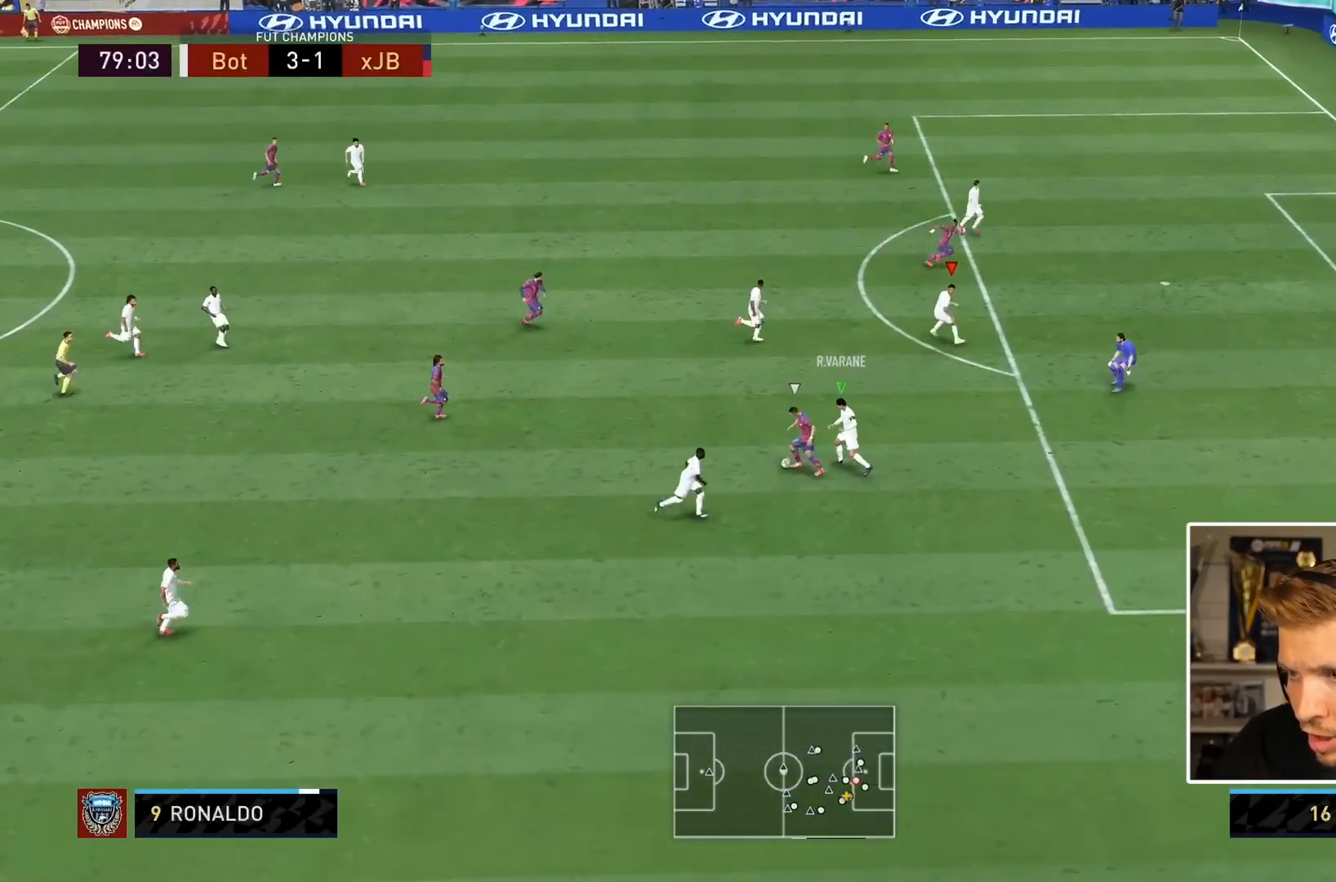
{"dt_ms": 500, "buttons": ["L2", "R1", "R2"], "left_stick": "down-left", "right_stick": "center", "events": [[183, "R1", "down"], [400, "left_stick", "down-left"]]}
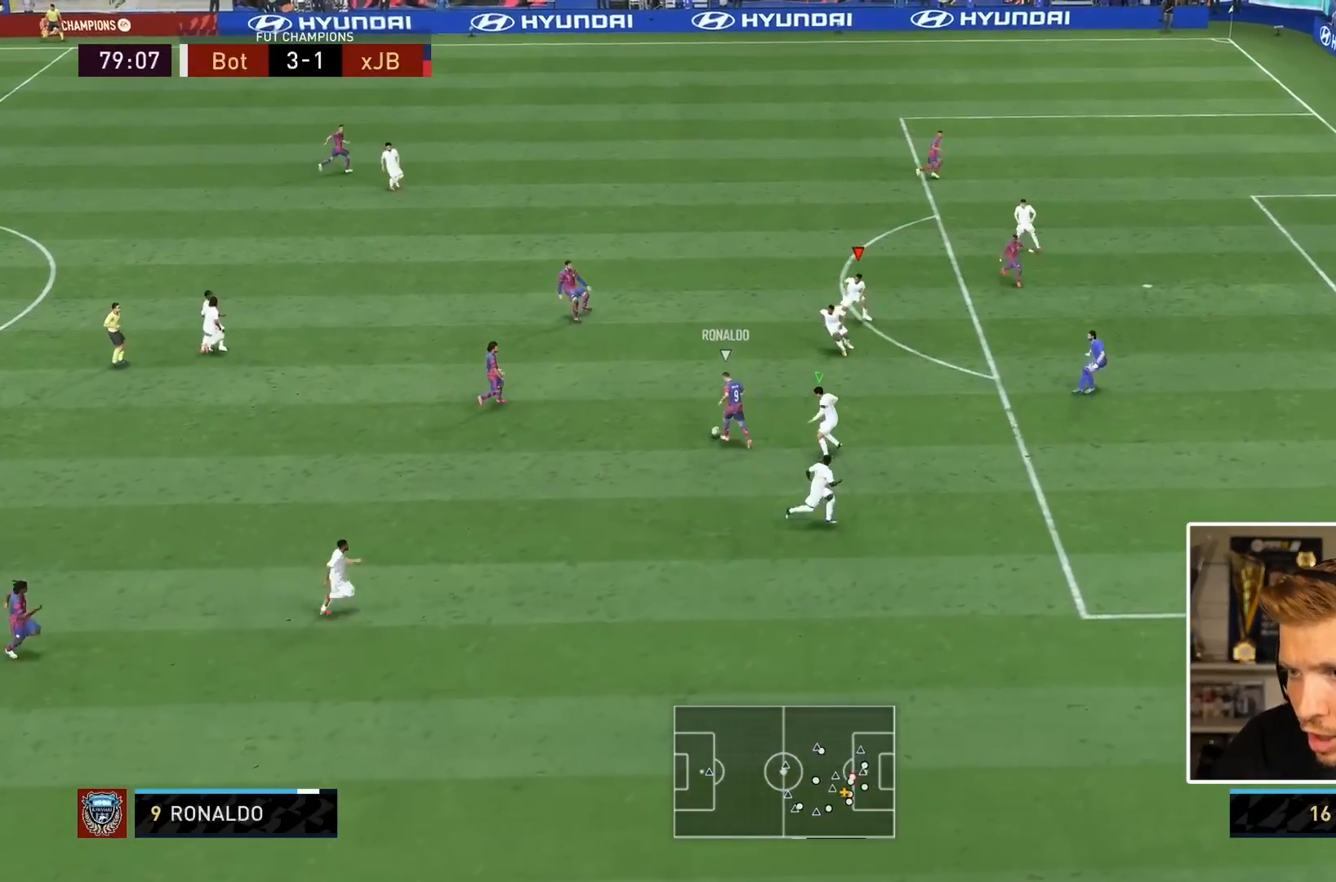
{"dt_ms": 500, "buttons": ["L2", "R2"], "left_stick": "left", "right_stick": "center", "events": [[300, "R1", "up"], [333, "left_stick", "left"]]}
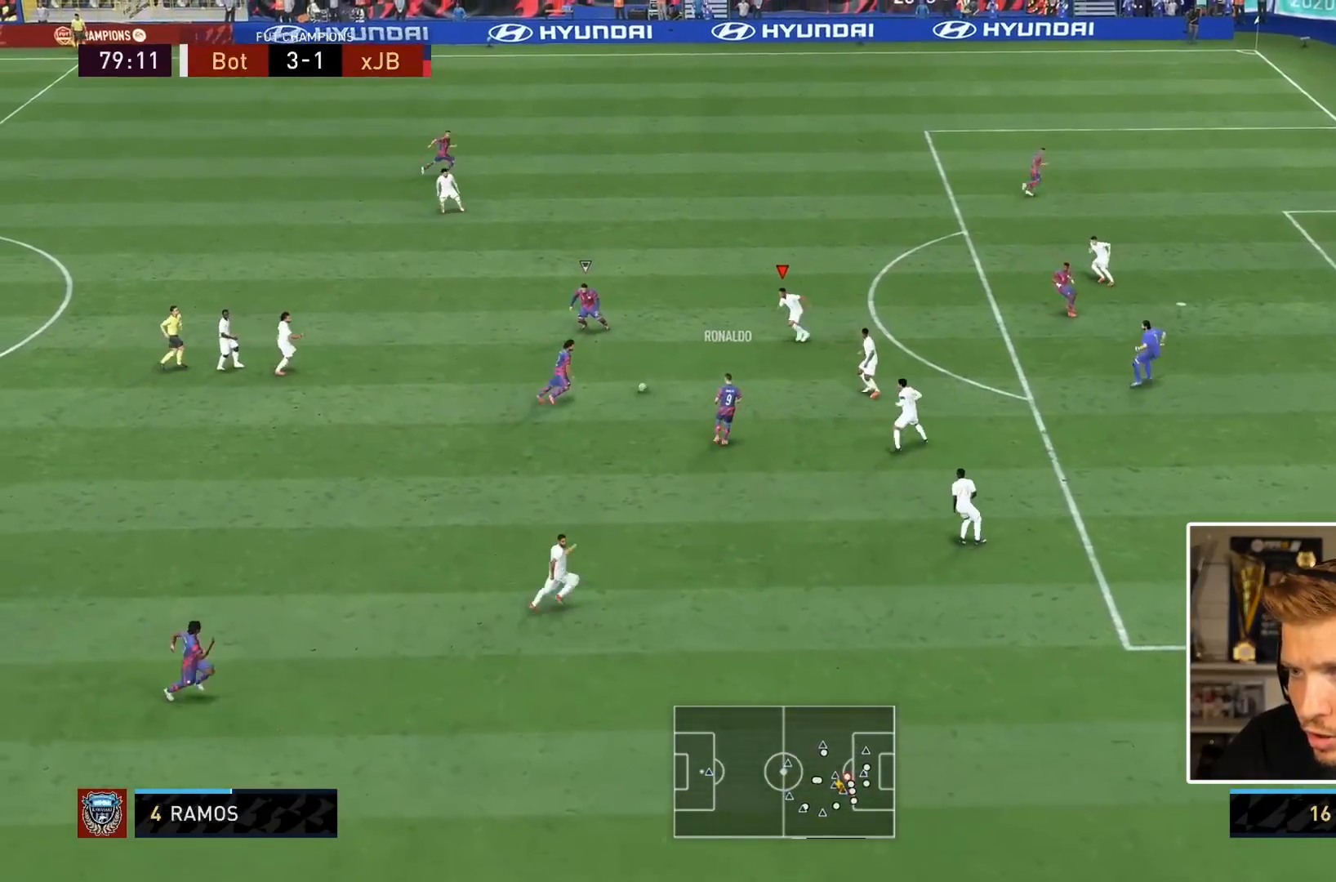
{"dt_ms": 500, "buttons": ["L2"], "left_stick": "left", "right_stick": "center", "events": [[83, "R1", "down"], [183, "left_stick", "down-left"], [283, "left_stick", "down"], [383, "R1", "up"], [450, "left_stick", "left"], [467, "R2", "up"]]}
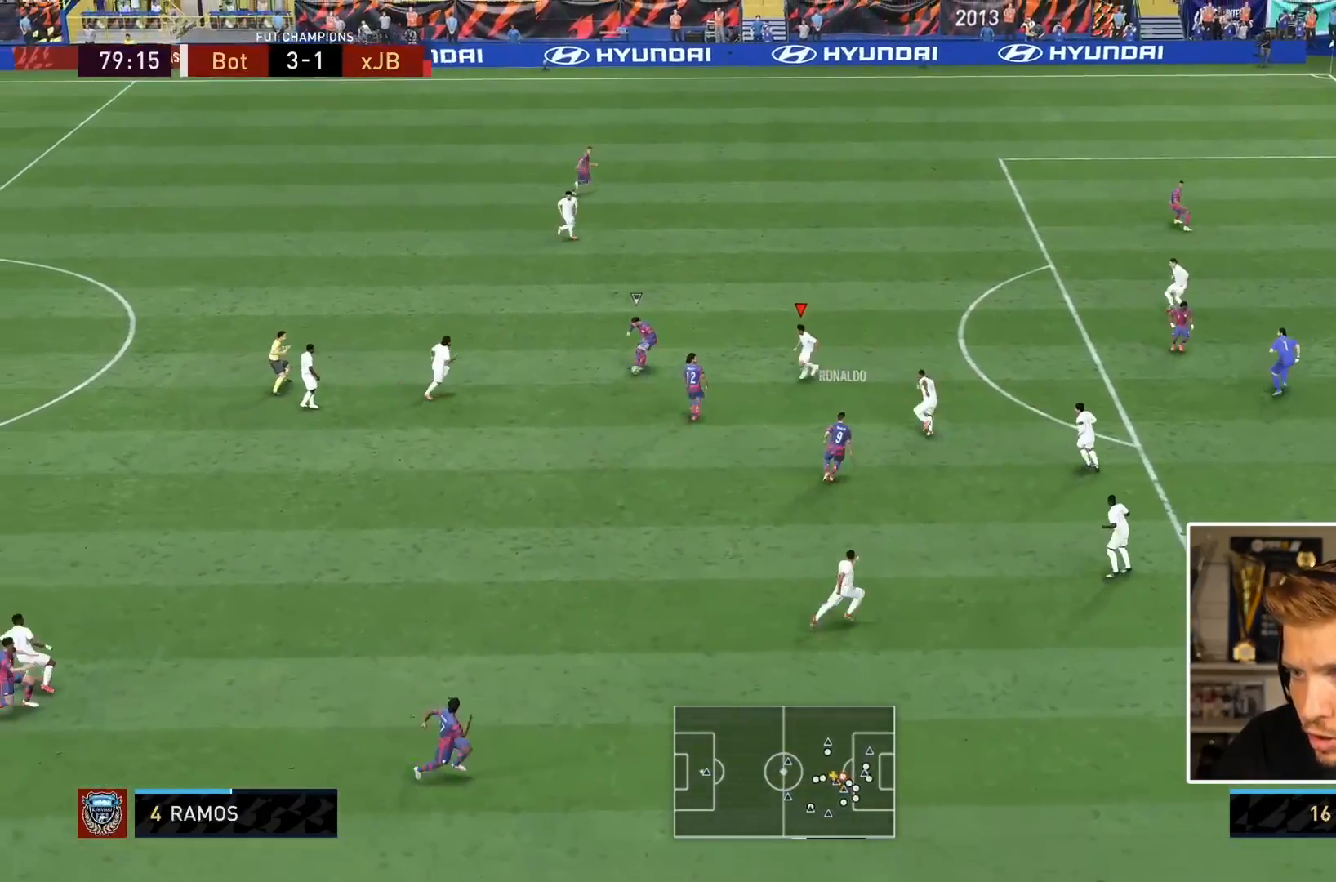
{"dt_ms": 500, "buttons": ["R1", "R2"], "left_stick": "up-right", "right_stick": "center", "events": [[50, "R1", "down"], [217, "left_stick", "up"], [400, "R2", "down"], [483, "left_stick", "up-right"], [500, "L2", "up"]]}
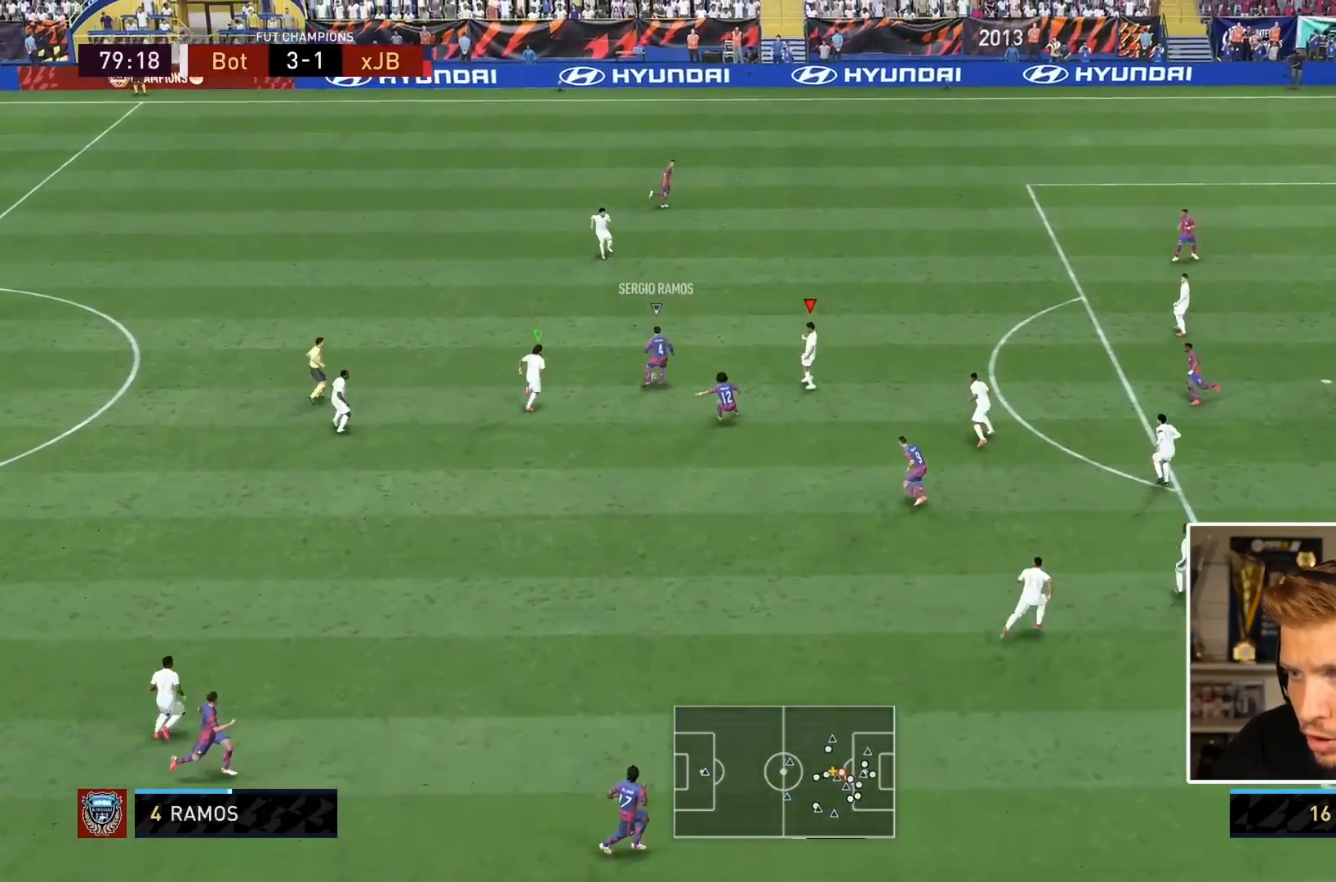
{"dt_ms": 500, "buttons": ["R1", "R2"], "left_stick": "right", "right_stick": "center", "events": [[383, "left_stick", "right"]]}
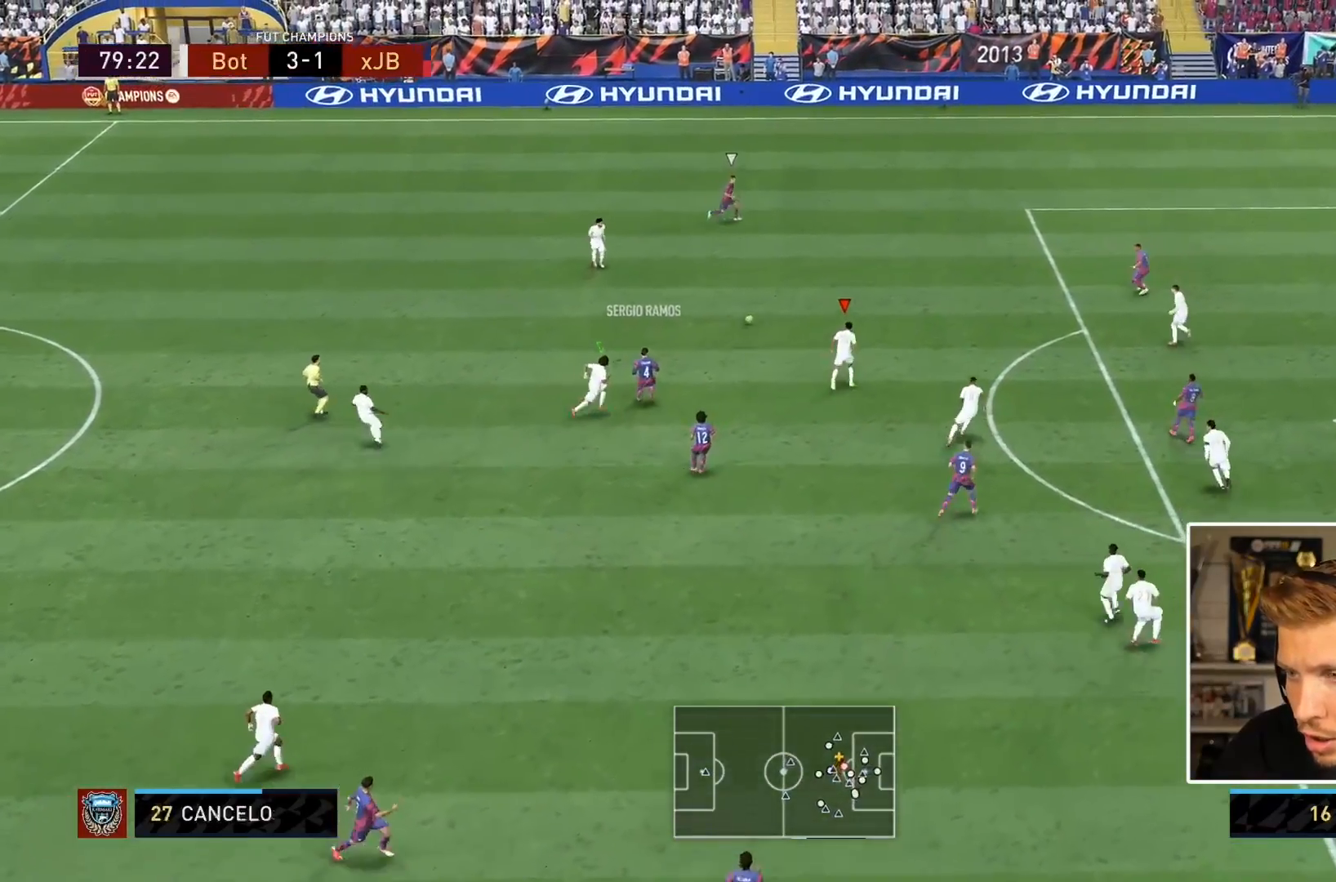
{"dt_ms": 500, "buttons": ["R1", "R2"], "left_stick": "right", "right_stick": "center", "events": []}
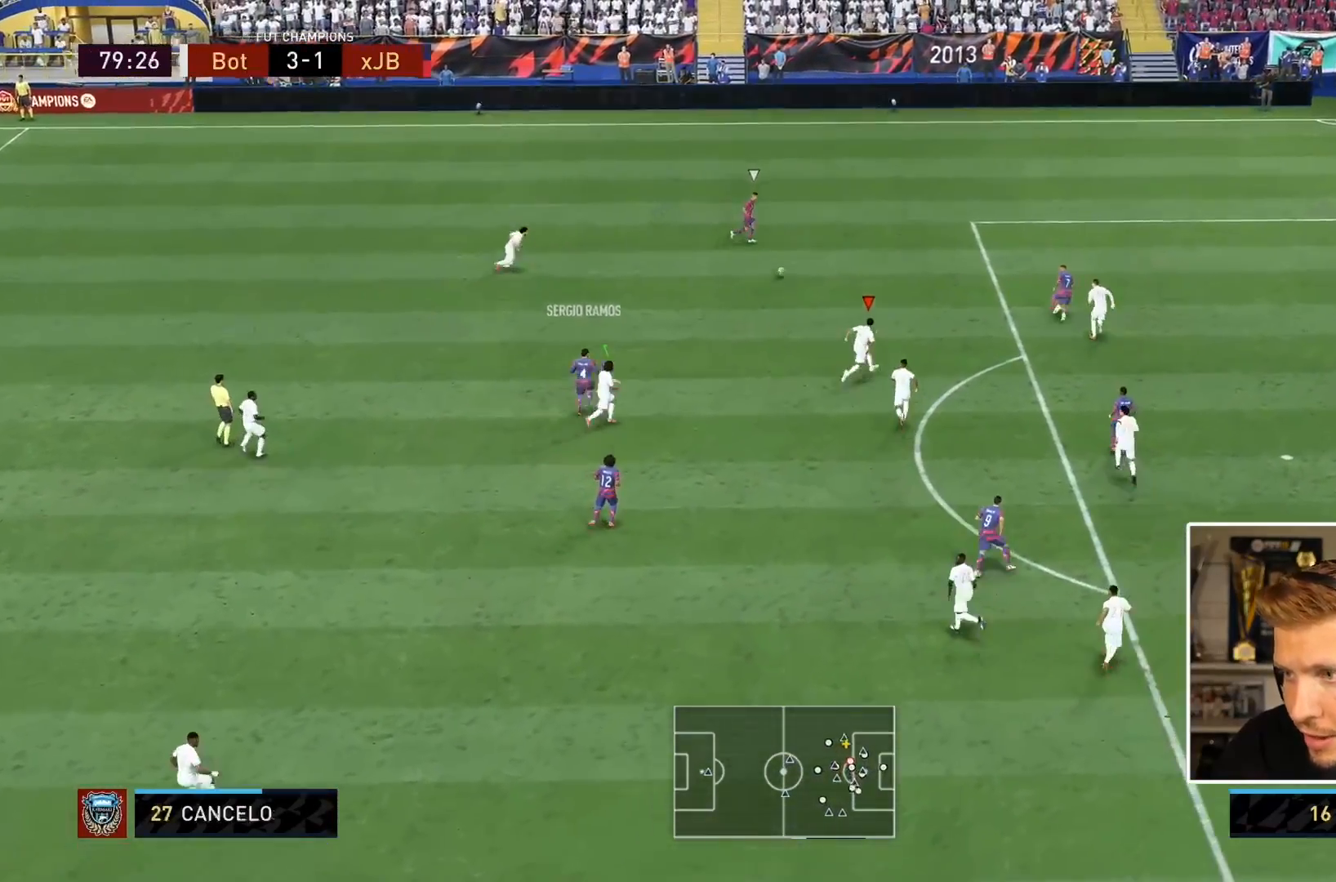
{"dt_ms": 500, "buttons": ["L2", "R1"], "left_stick": "up", "right_stick": "center", "events": [[33, "left_stick", "center"], [67, "L1", "down"], [167, "left_stick", "left"], [217, "R2", "up"], [233, "L1", "up"], [283, "left_stick", "up-left"], [350, "L2", "down"], [417, "left_stick", "up"]]}
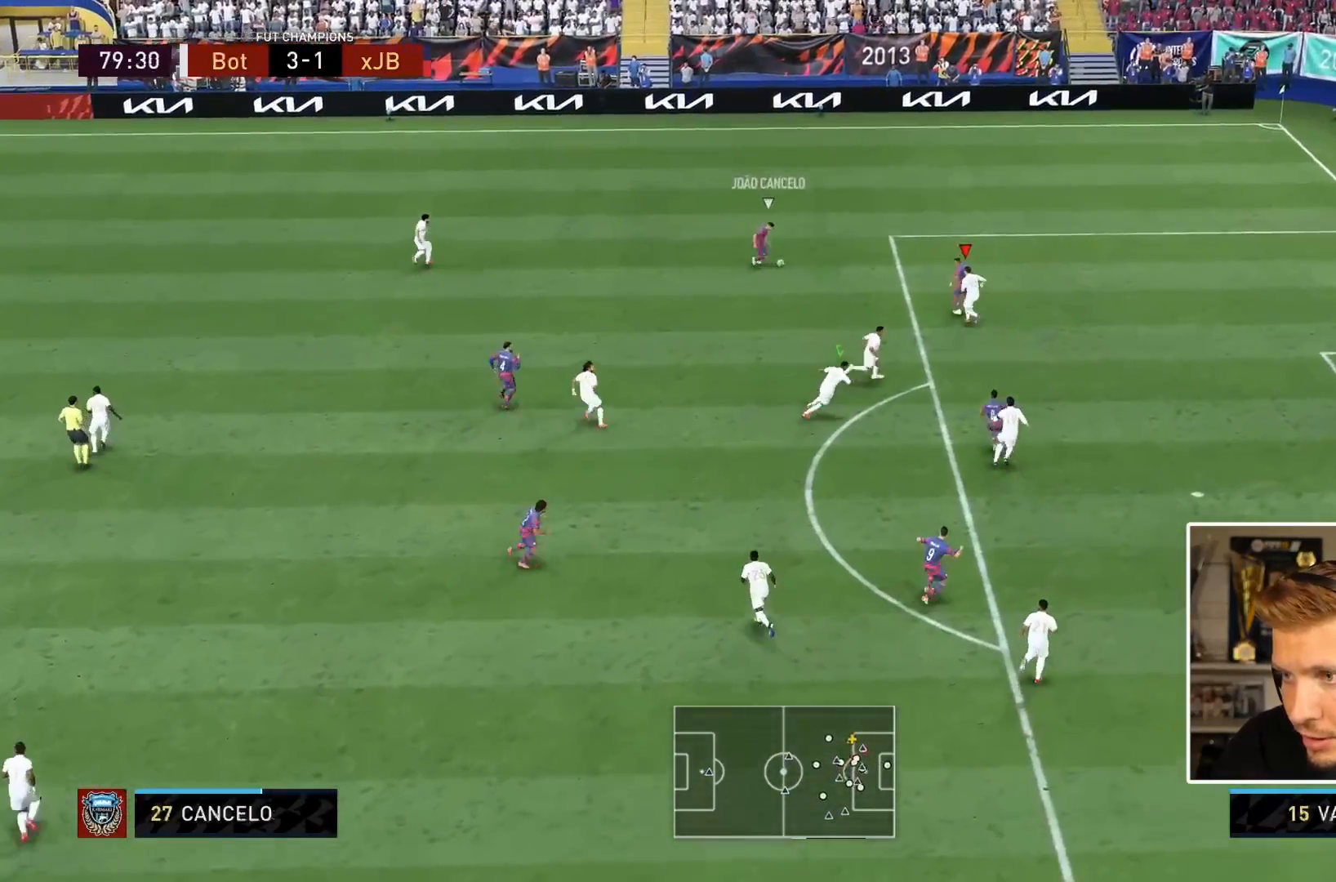
{"dt_ms": 500, "buttons": ["L2", "R1", "R2"], "left_stick": "right", "right_stick": "center"}
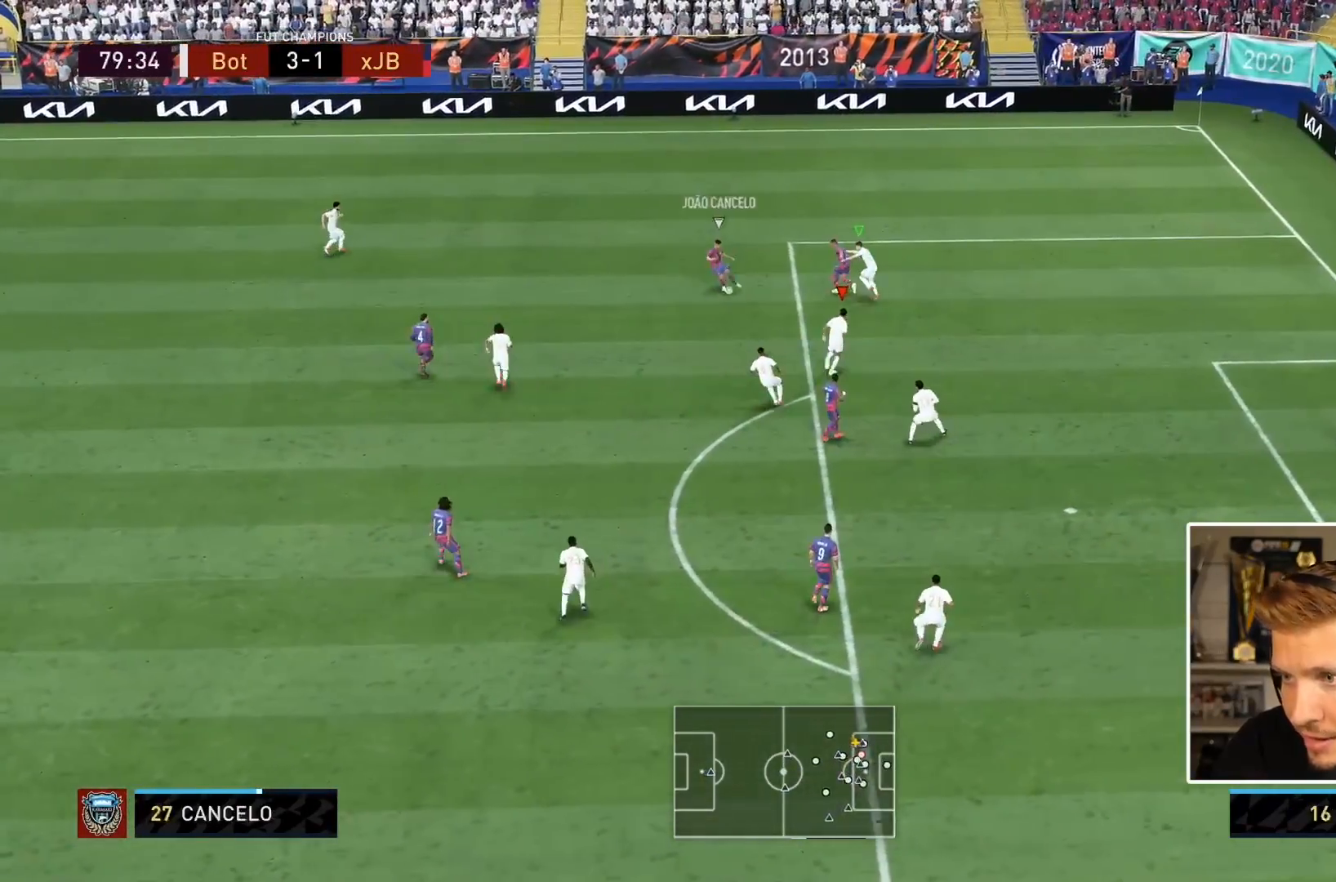
{"dt_ms": 1000, "buttons": ["L2", "R1", "R2"], "left_stick": "up", "right_stick": "center"}
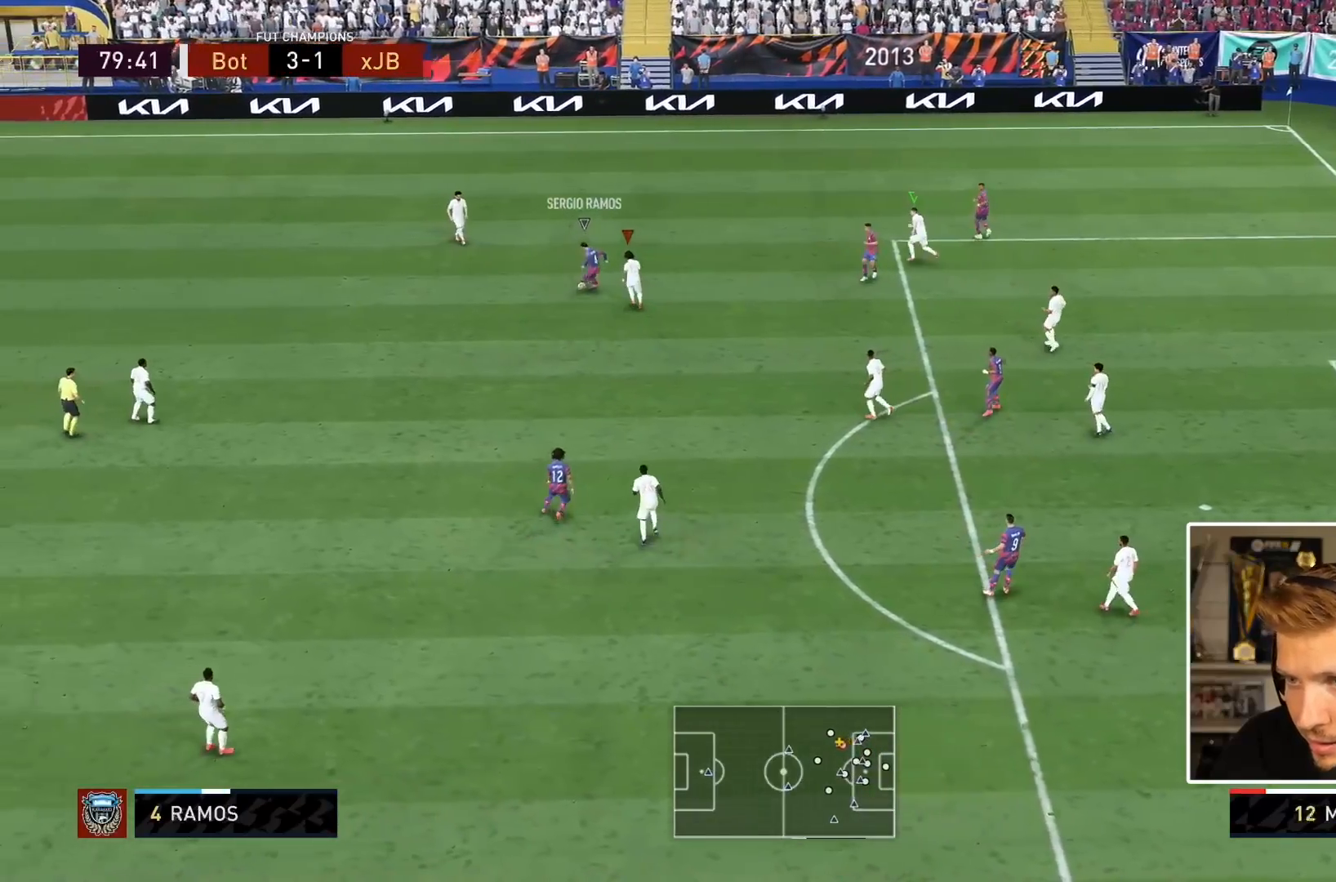
{"dt_ms": 500, "buttons": ["L2", "R1", "R2"], "left_stick": "down", "right_stick": "center", "events": [[217, "R1", "up"], [283, "left_stick", "left"], [300, "R1", "down"], [500, "left_stick", "down"]]}
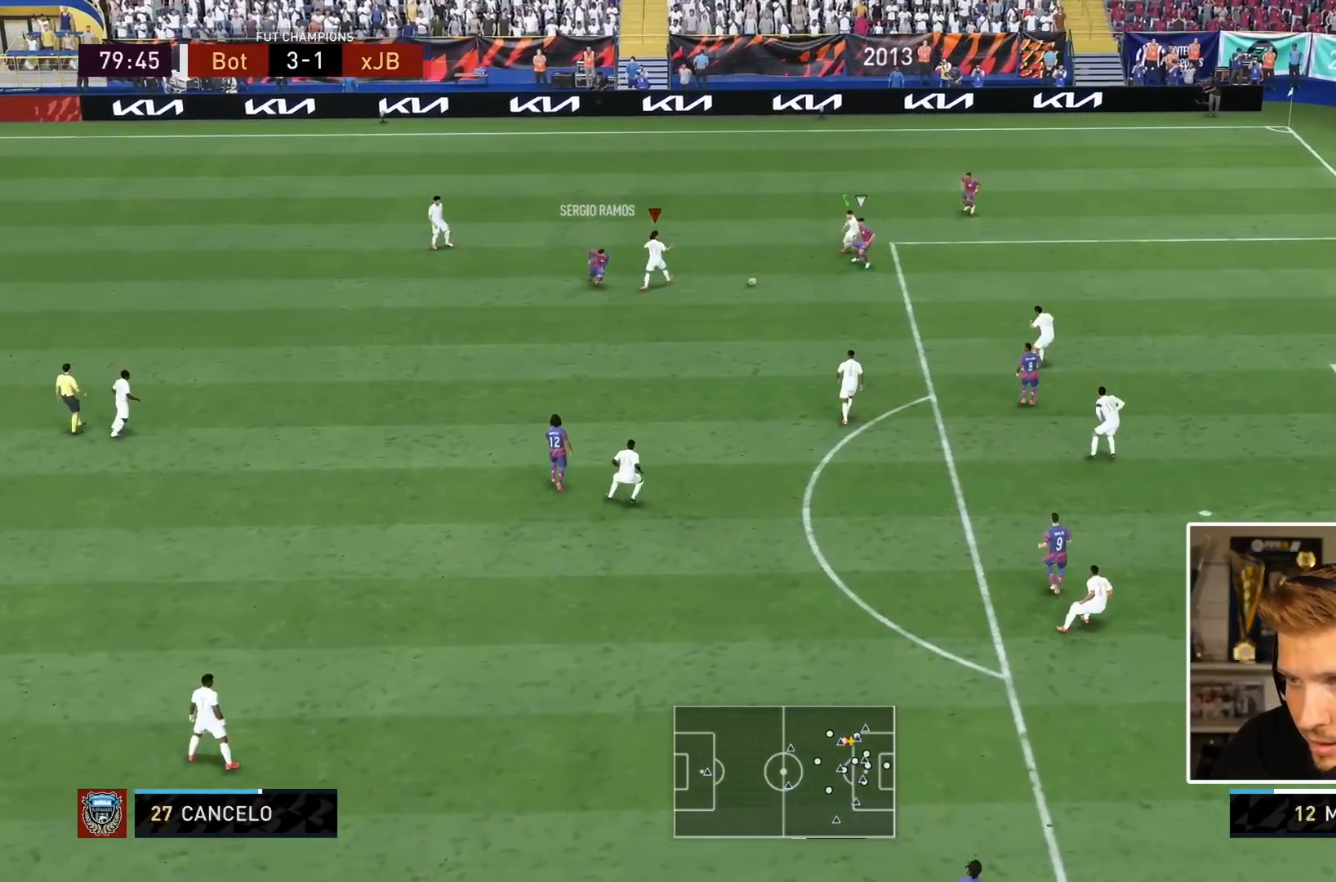
{"dt_ms": 500, "buttons": ["L2", "R1", "R2"], "left_stick": "down", "right_stick": "center"}
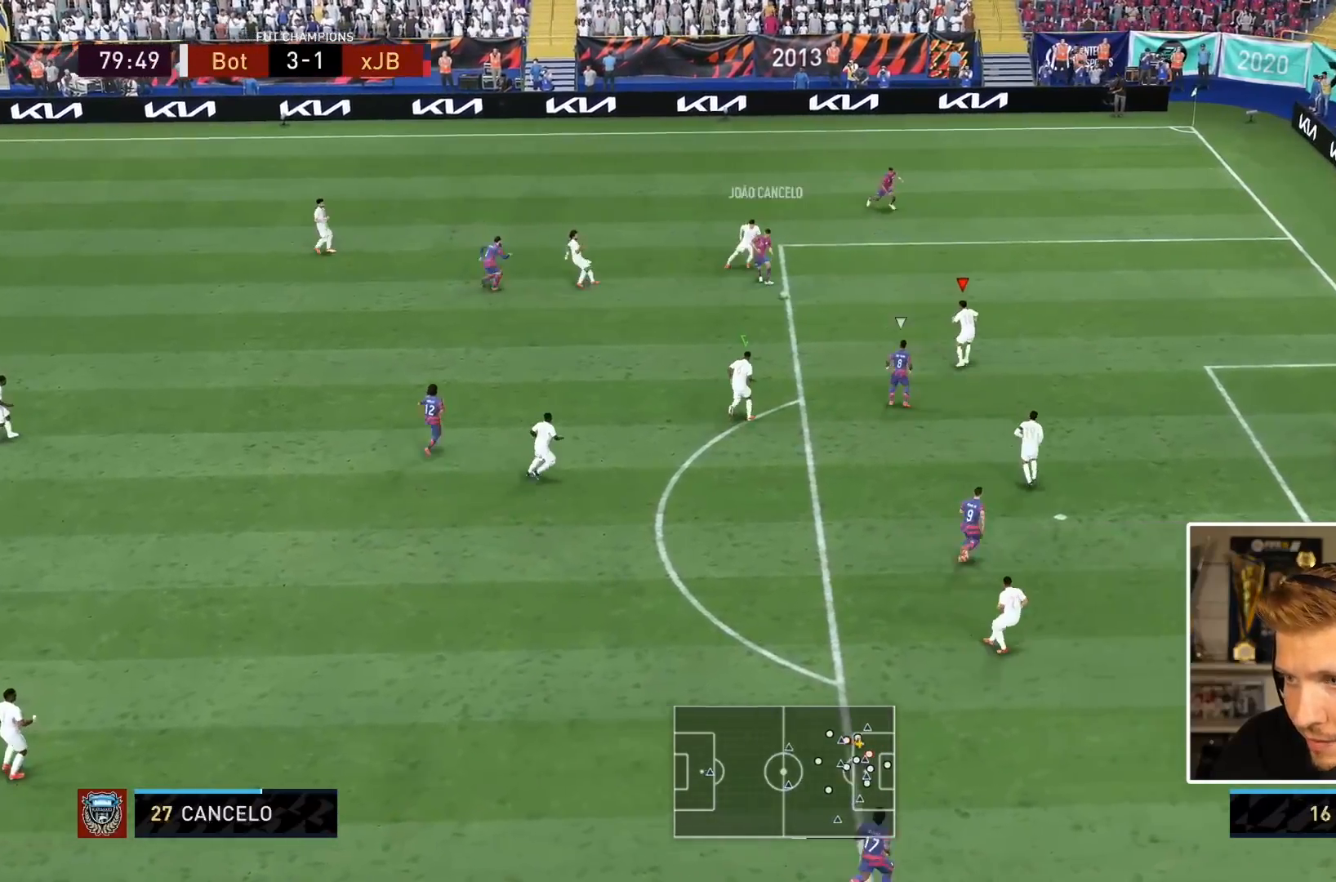
{"dt_ms": 500, "buttons": ["L2", "R1"], "left_stick": "down-left", "right_stick": "center", "events": [[167, "R2", "up"], [233, "R2", "down"], [283, "right_stick", "down"], [300, "R2", "up"], [417, "R2", "down"], [433, "left_stick", "down-left"], [433, "right_stick", "center"], [483, "R2", "up"]]}